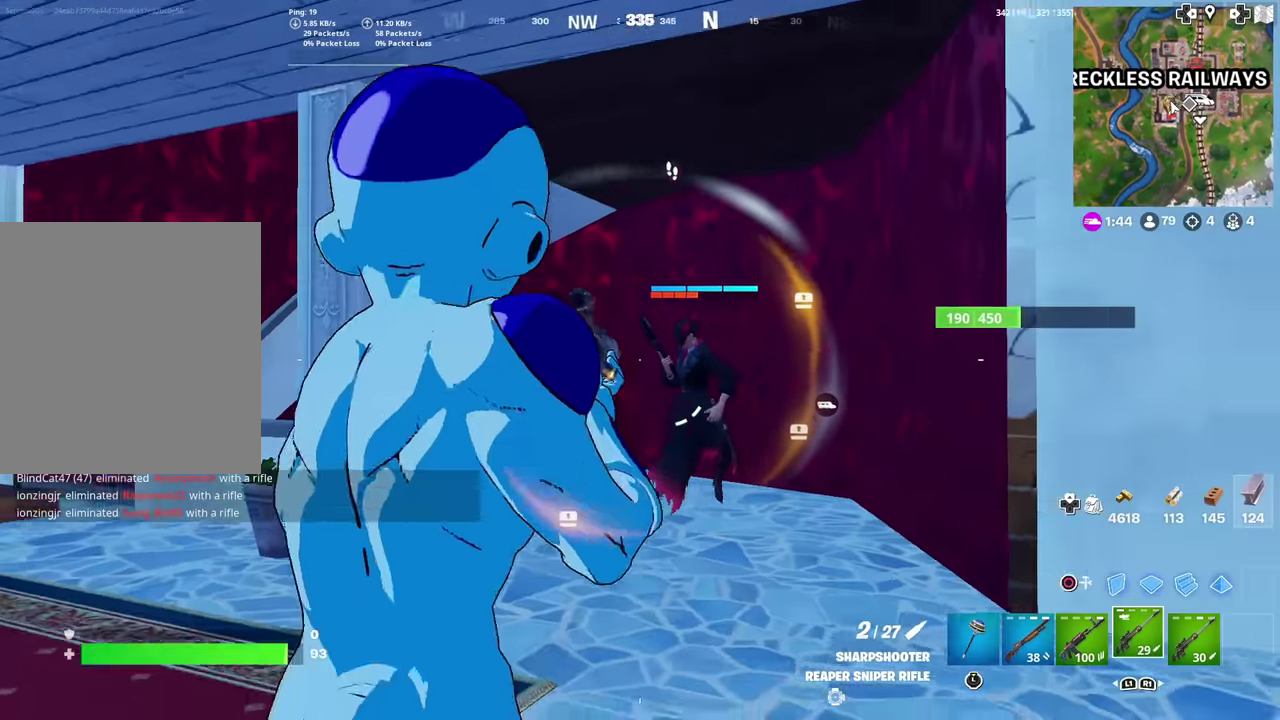
Gameplay with a controller (PlayStation layout); each line is a JSON object with the inputs held at the frame after it (dt_ms = milliseconds from this image to that frame). "events" lists button and stick changes between this image and that frame as [ms after this image, input, new state], when the widget could be followed in between. This document gives stick clicks only as held states, not as events. Not read: TOUCHPAD.
{"dt_ms": 400, "buttons": ["L2"], "left_stick": "down-right", "right_stick": "center", "events": [[33, "left_stick", "down-left"], [167, "right_stick", "right"], [283, "right_stick", "center"], [333, "left_stick", "down"], [367, "L2", "down"], [383, "left_stick", "down-right"]]}
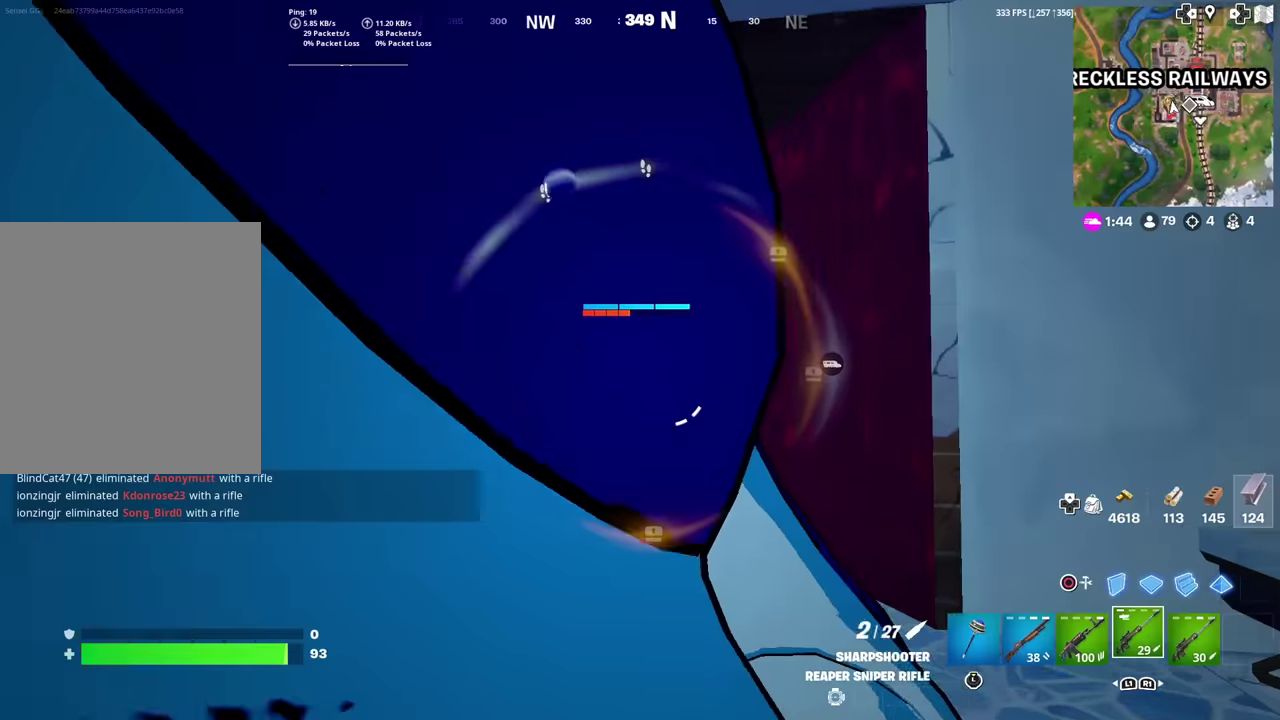
{"dt_ms": 601, "buttons": ["L2"], "left_stick": "center", "right_stick": "center", "events": [[50, "left_stick", "center"], [367, "right_stick", "up-right"], [451, "right_stick", "center"], [501, "left_stick", "left"], [567, "left_stick", "center"]]}
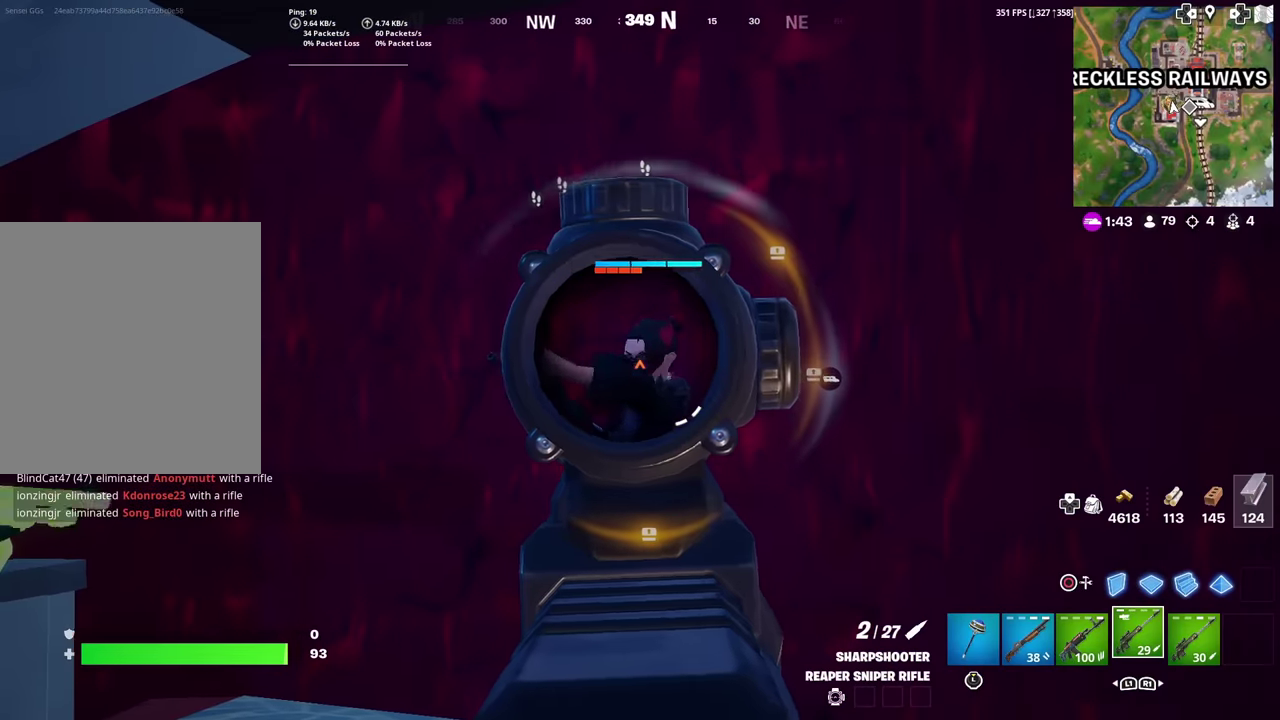
{"dt_ms": 500, "buttons": [], "left_stick": "right", "right_stick": "center", "events": [[166, "R2", "down"], [166, "left_stick", "right"], [317, "R2", "up"], [350, "L2", "up"], [383, "R2", "down"], [483, "R2", "up"]]}
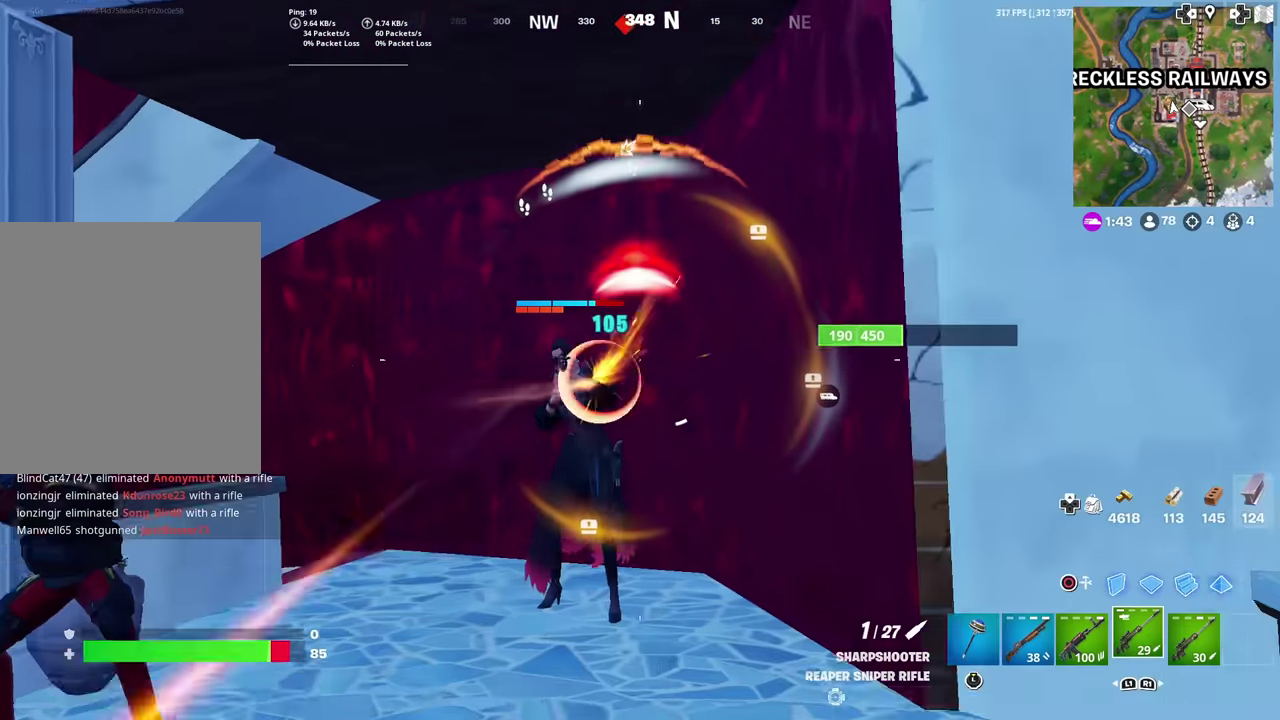
{"dt_ms": 300, "buttons": [], "left_stick": "up-right", "right_stick": "right", "events": [[17, "right_stick", "down-right"], [84, "right_stick", "right"], [184, "left_stick", "up-right"]]}
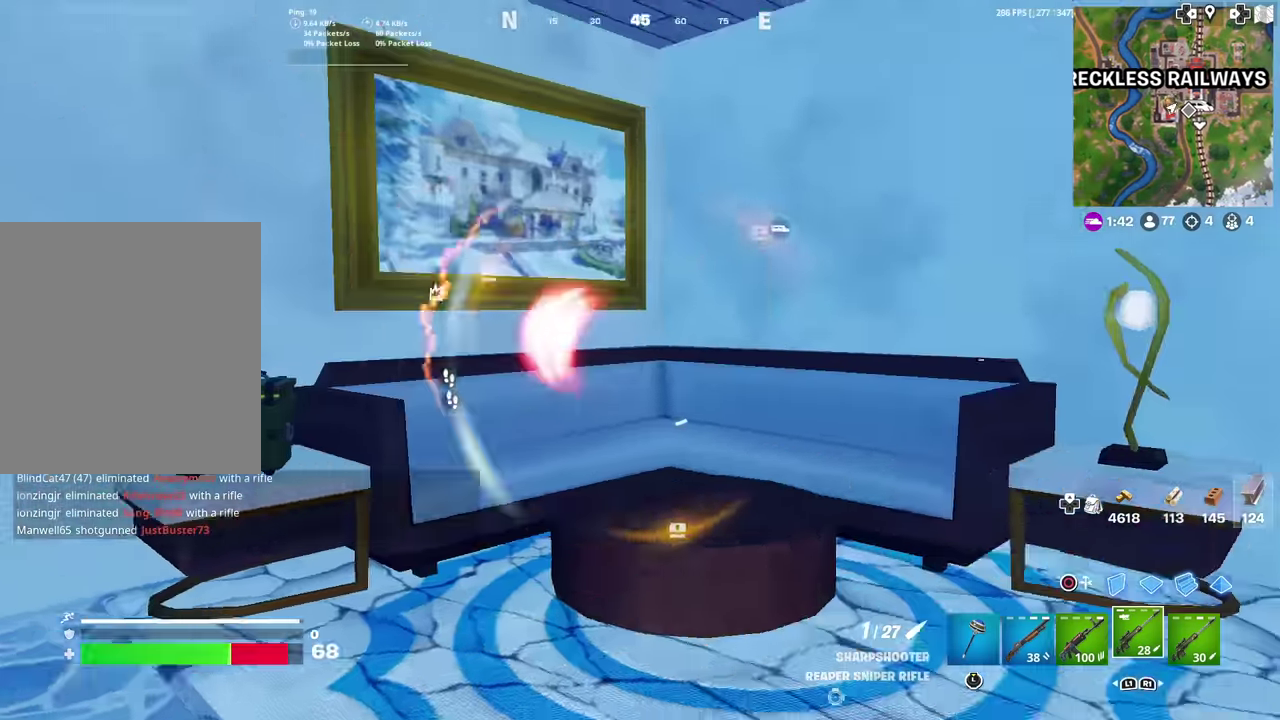
{"dt_ms": 901, "buttons": [], "left_stick": "up", "right_stick": "left", "events": [[134, "left_stick", "up"], [184, "right_stick", "center"], [234, "left_stick", "up-right"], [284, "right_stick", "right"], [384, "right_stick", "center"], [418, "left_stick", "up"], [468, "right_stick", "left"], [634, "right_stick", "center"], [801, "right_stick", "left"]]}
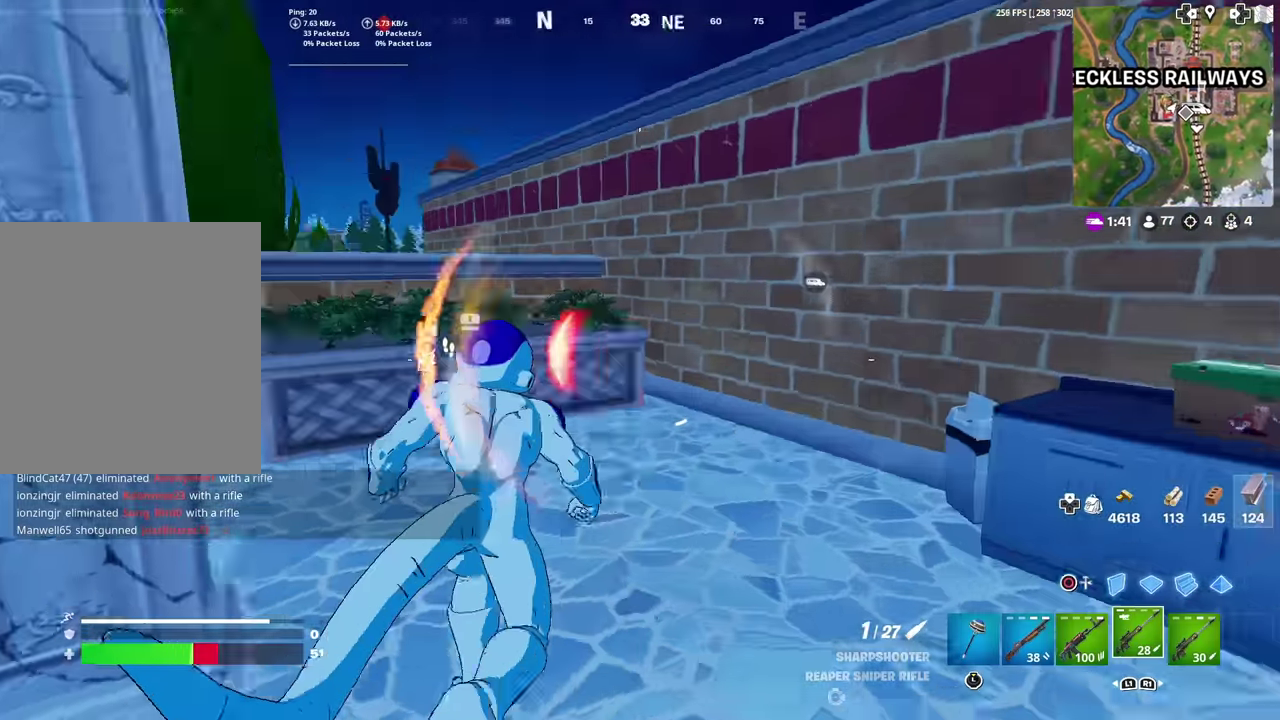
{"dt_ms": 301, "buttons": ["CROSS"], "left_stick": "up", "right_stick": "center", "events": [[100, "right_stick", "center"], [217, "CROSS", "down"]]}
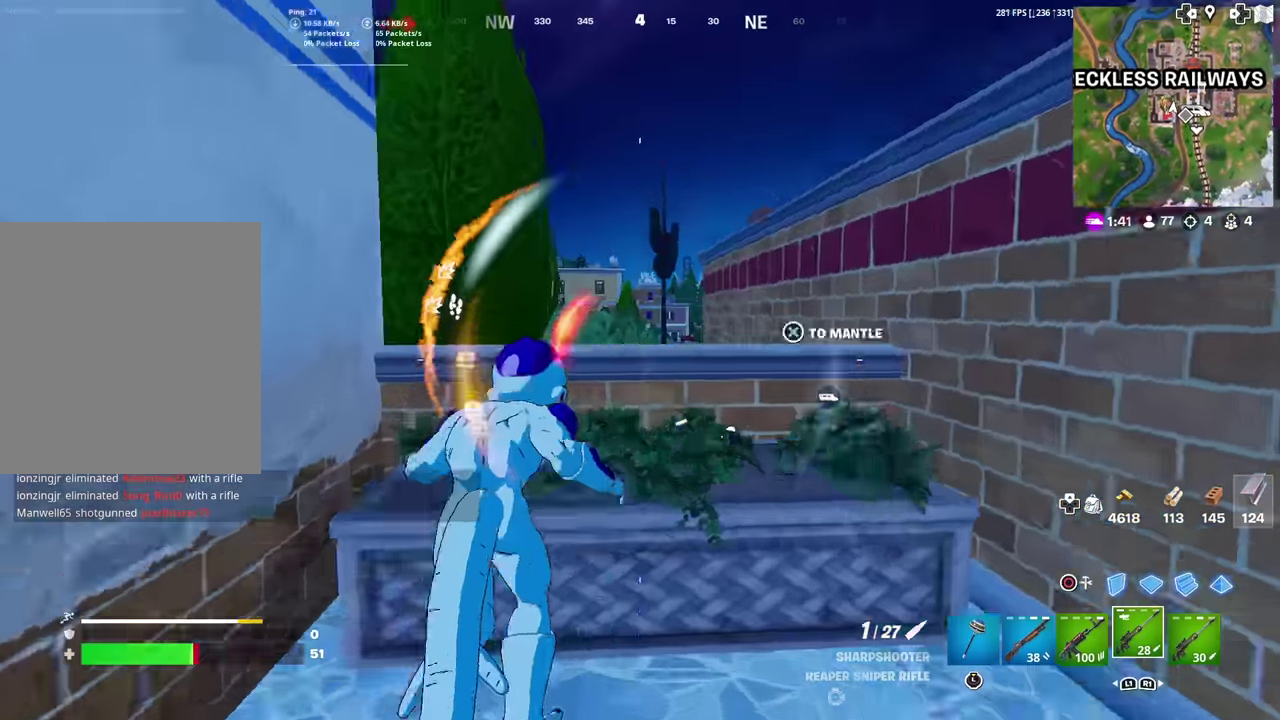
{"dt_ms": 600, "buttons": [], "left_stick": "up", "right_stick": "center", "events": [[33, "CROSS", "up"], [150, "right_stick", "down"], [250, "right_stick", "center"], [467, "left_stick", "up-left"], [467, "right_stick", "left"], [534, "left_stick", "up"], [567, "right_stick", "center"]]}